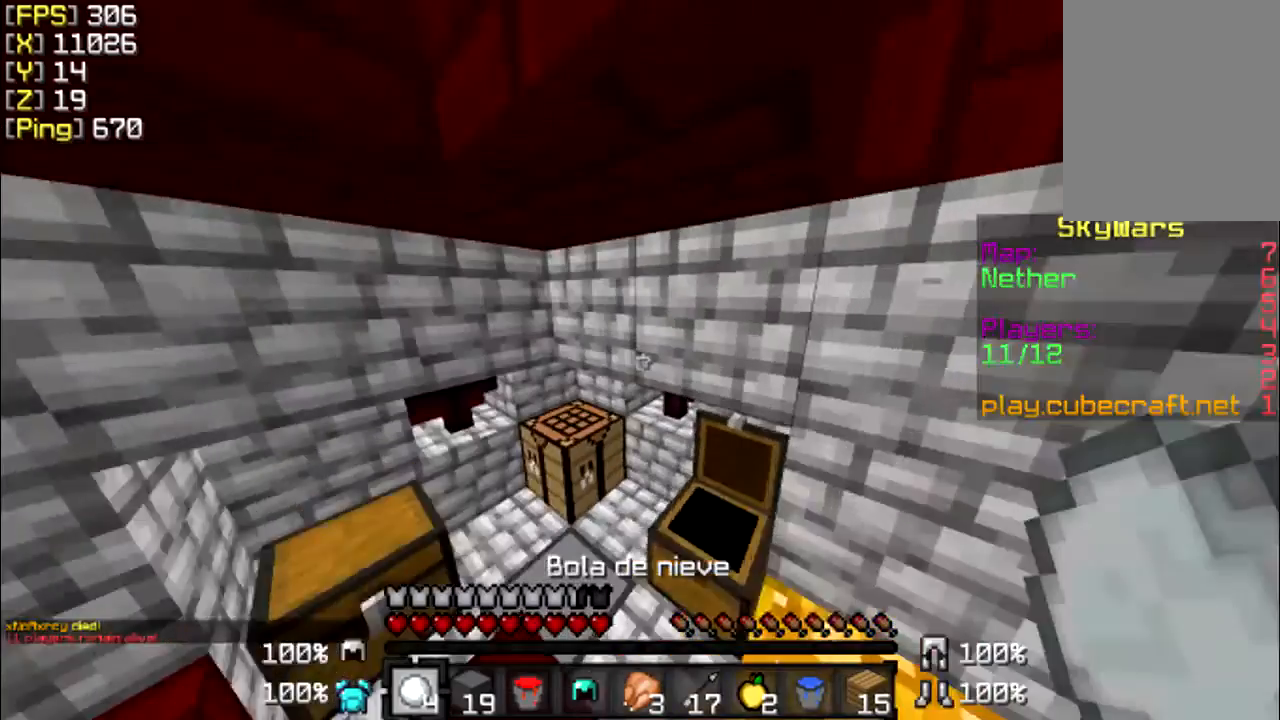
Gameplay with keyboard and mouse; each line is a JSON object with the keys and mouse buttons held at the frame after it. "events" lists presses ("down") and releases ("up") of "a", "d", "s", "w", "mouse_left" and "mouse_right" between this image and that frame as [ms after this image, input, new state], when the widget could be followed in between. "mouse_left", "mouse_right" = the "left", "right" buttons of the "mouse" list. No other keys are recorded. Fast repeated clicks can show as one long hold. Mouse movement is not recorded.
{"keys": [], "mouse": [], "events": []}
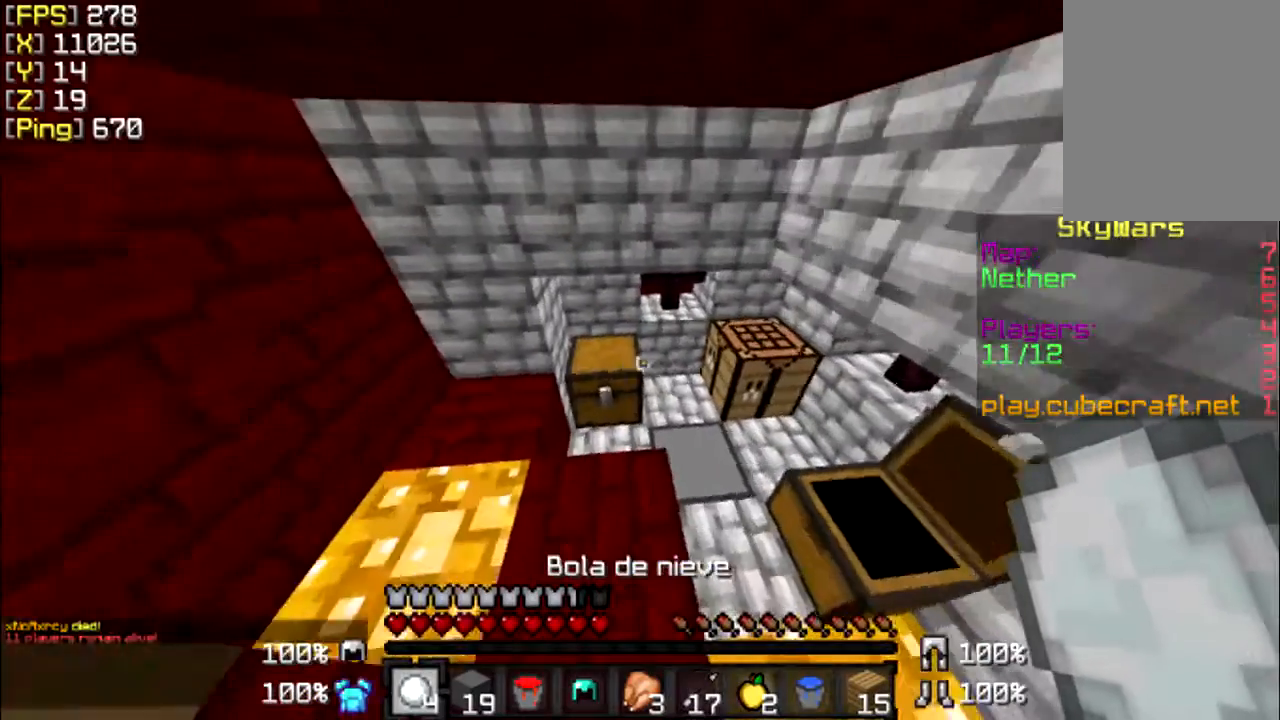
{"keys": [], "mouse": [], "events": [[233, "mouse_right", "down"], [433, "mouse_right", "up"]]}
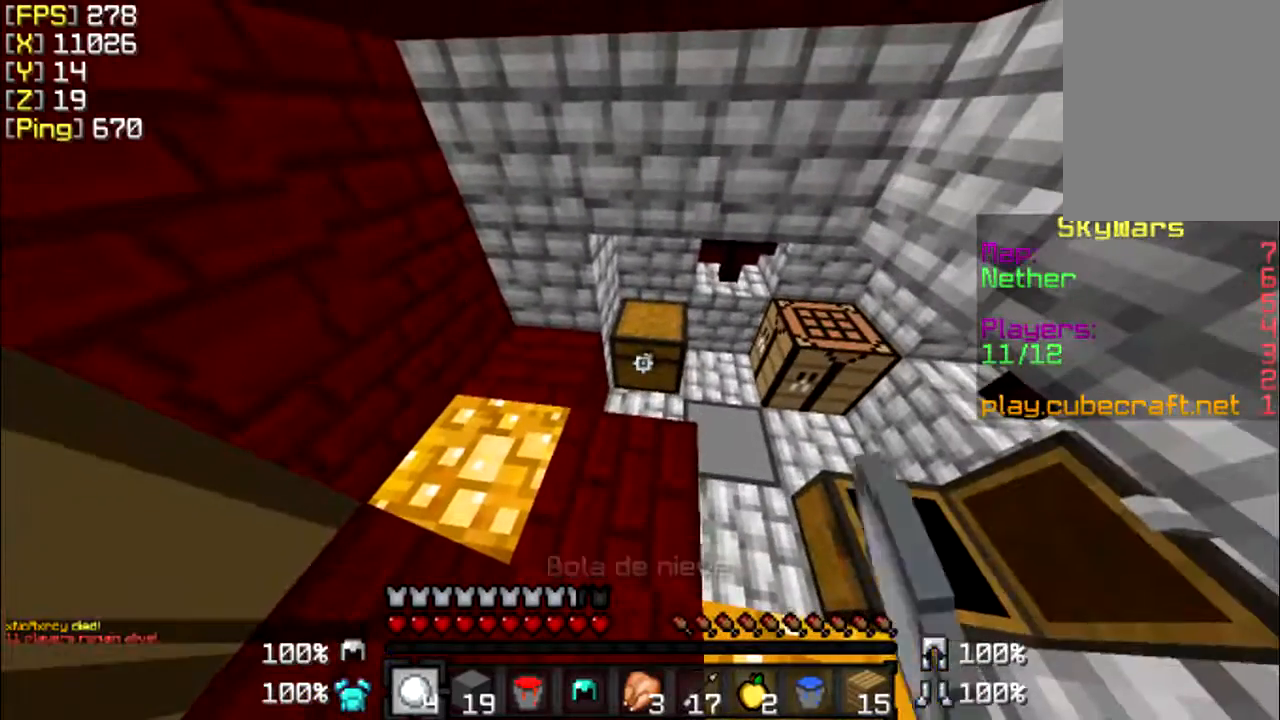
{"keys": [], "mouse": [], "events": []}
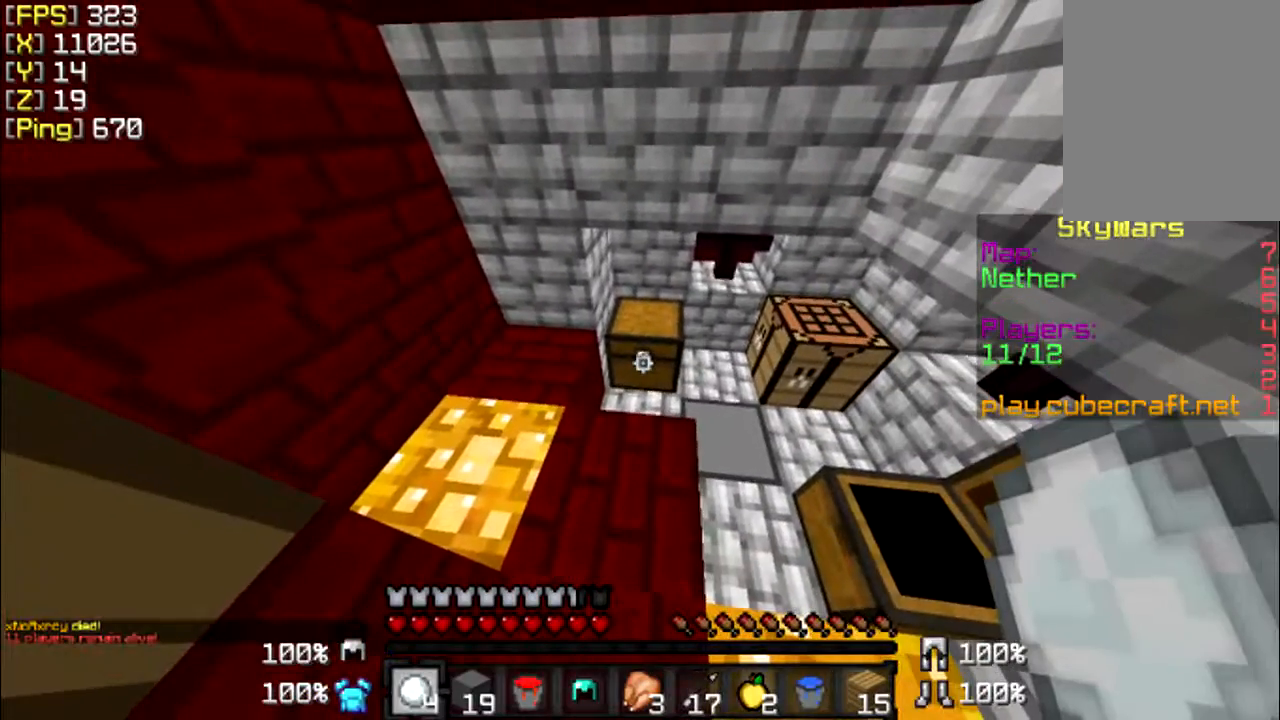
{"keys": [], "mouse": [], "events": []}